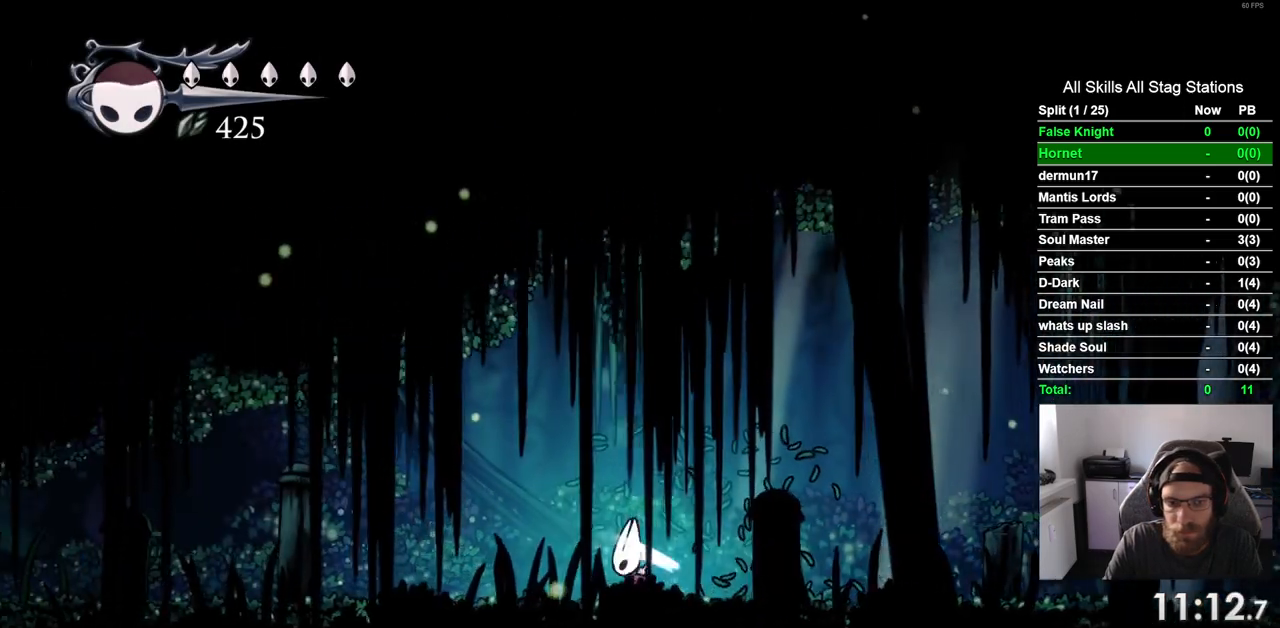
Gameplay with a controller (PlayStation layout); each line is a JSON object with the inputs held at the frame after it. "events" lists button and stick changes between this image and that frame as [ms after this image, input, new state], when the widget could be followed in between. Not read: R1.
{"buttons": ["DPAD_LEFT"], "left_stick": "center", "right_stick": "center", "events": [[267, "SQUARE", "down"], [433, "SQUARE", "up"]]}
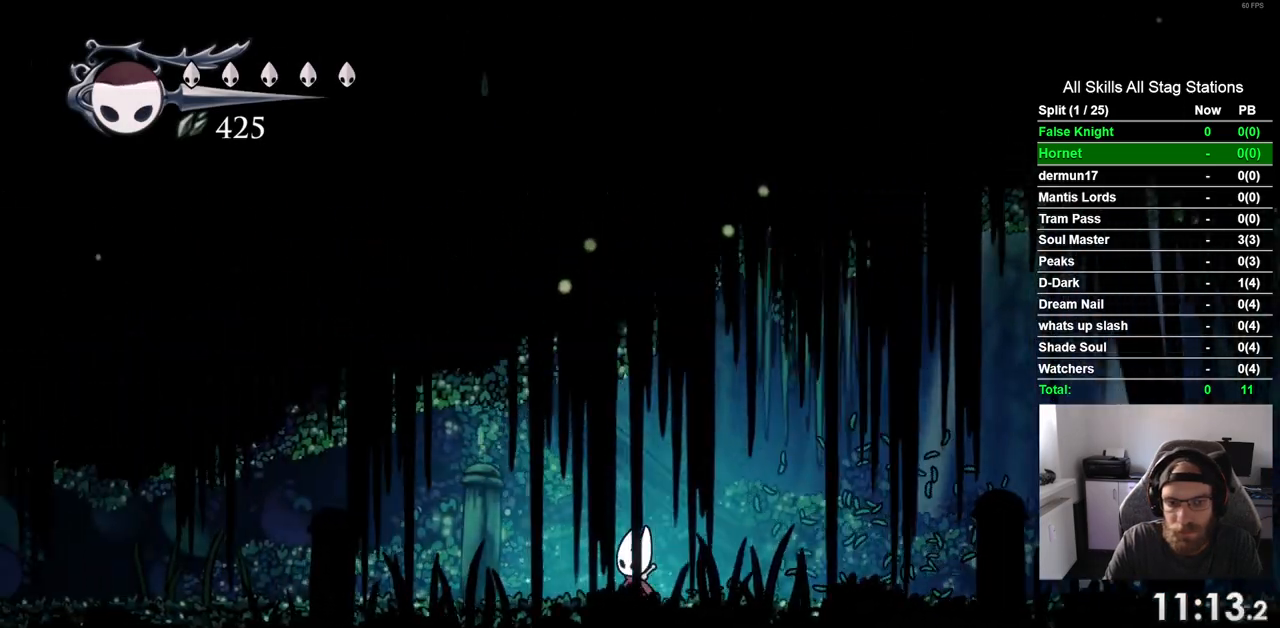
{"buttons": ["DPAD_LEFT"], "left_stick": "center", "right_stick": "center", "events": [[183, "SQUARE", "down"], [350, "SQUARE", "up"]]}
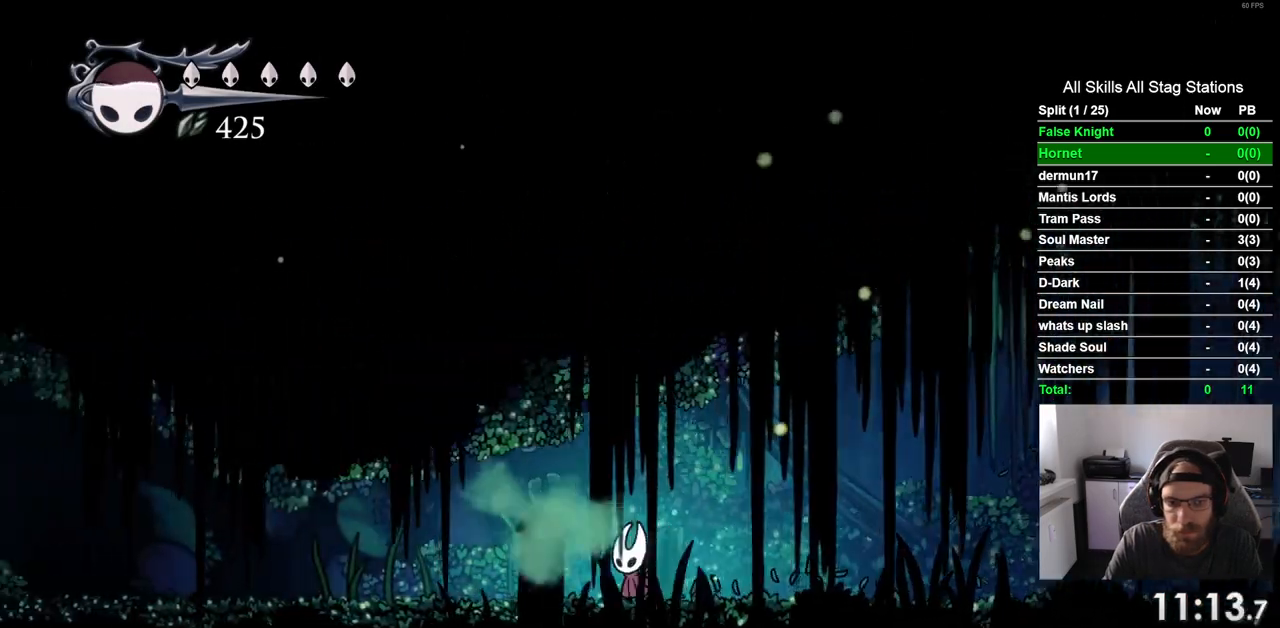
{"buttons": ["DPAD_LEFT"], "left_stick": "center", "right_stick": "center", "events": [[133, "SQUARE", "down"], [300, "SQUARE", "up"]]}
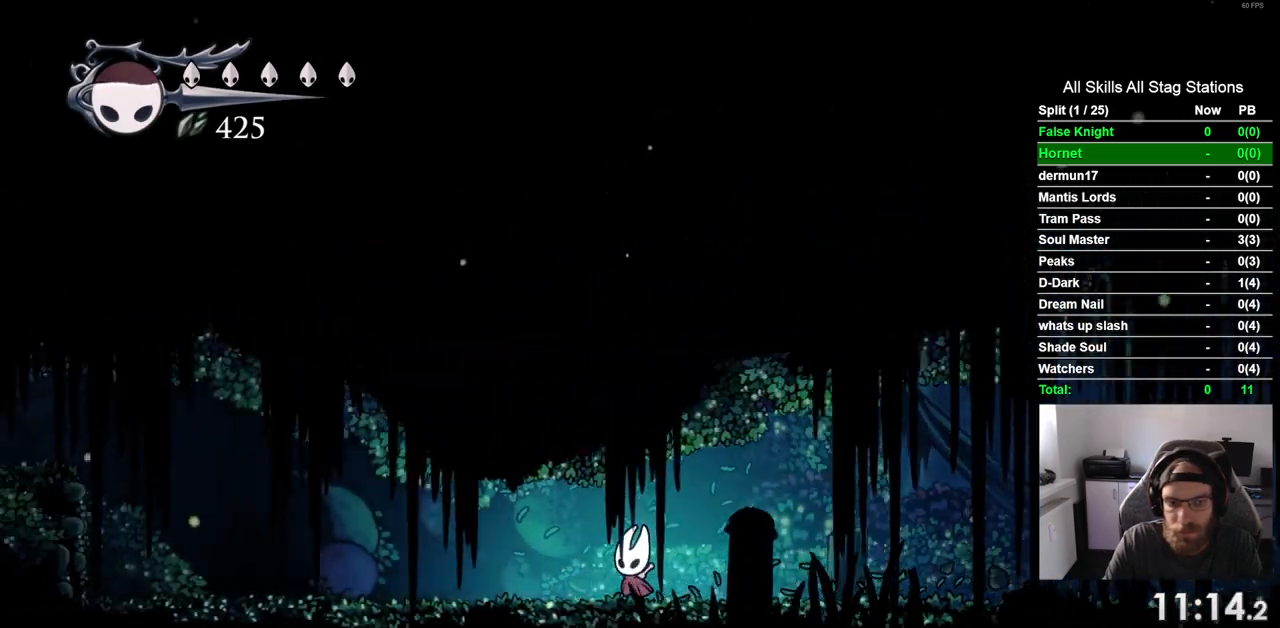
{"buttons": ["SQUARE", "DPAD_LEFT"], "left_stick": "center", "right_stick": "center", "events": [[67, "SQUARE", "down"], [250, "SQUARE", "up"], [500, "SQUARE", "down"]]}
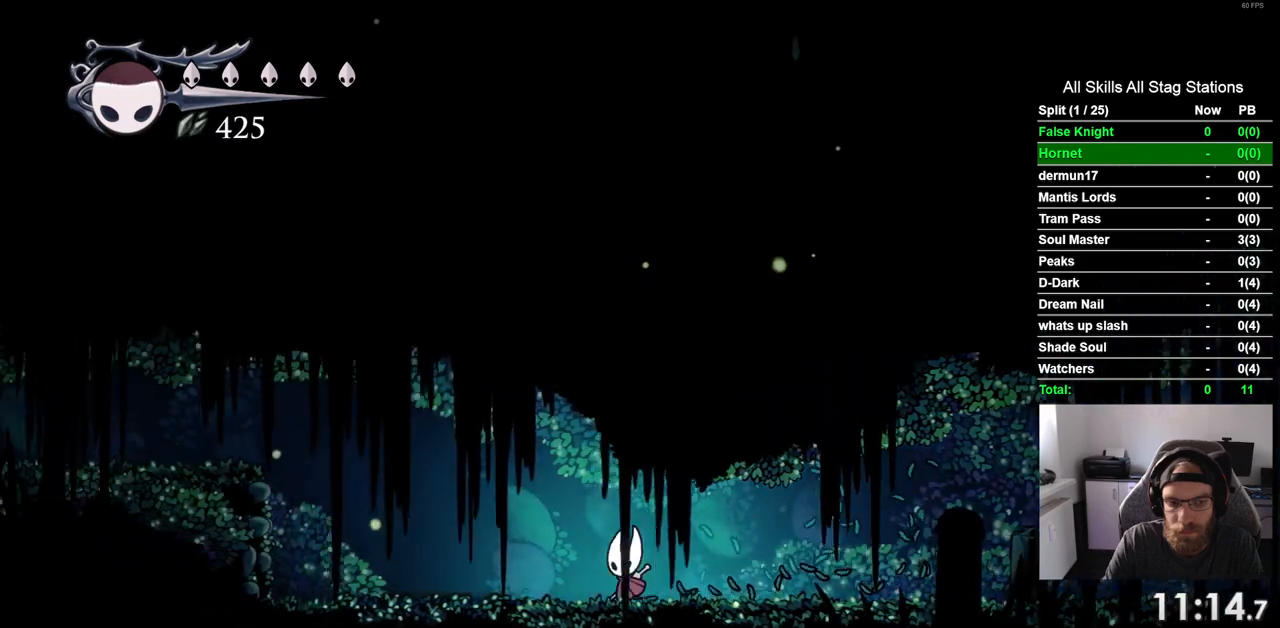
{"buttons": ["CROSS", "DPAD_LEFT"], "left_stick": "center", "right_stick": "center", "events": [[167, "SQUARE", "up"], [467, "CROSS", "down"]]}
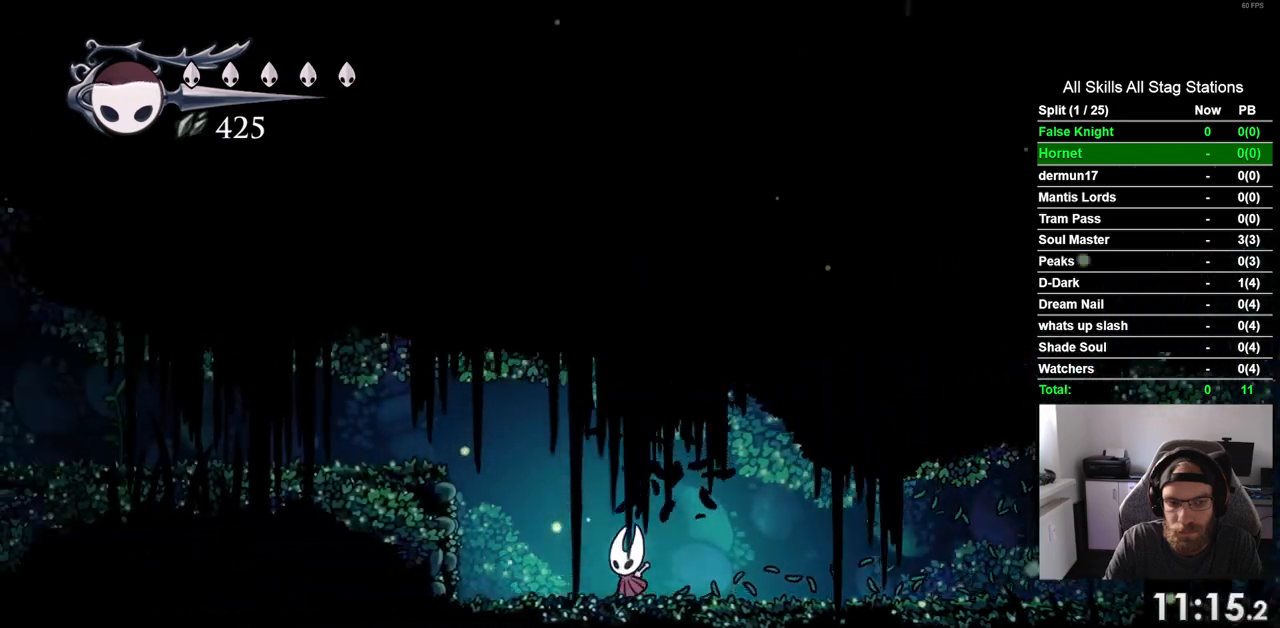
{"buttons": ["DPAD_LEFT"], "left_stick": "center", "right_stick": "center", "events": [[383, "CROSS", "up"]]}
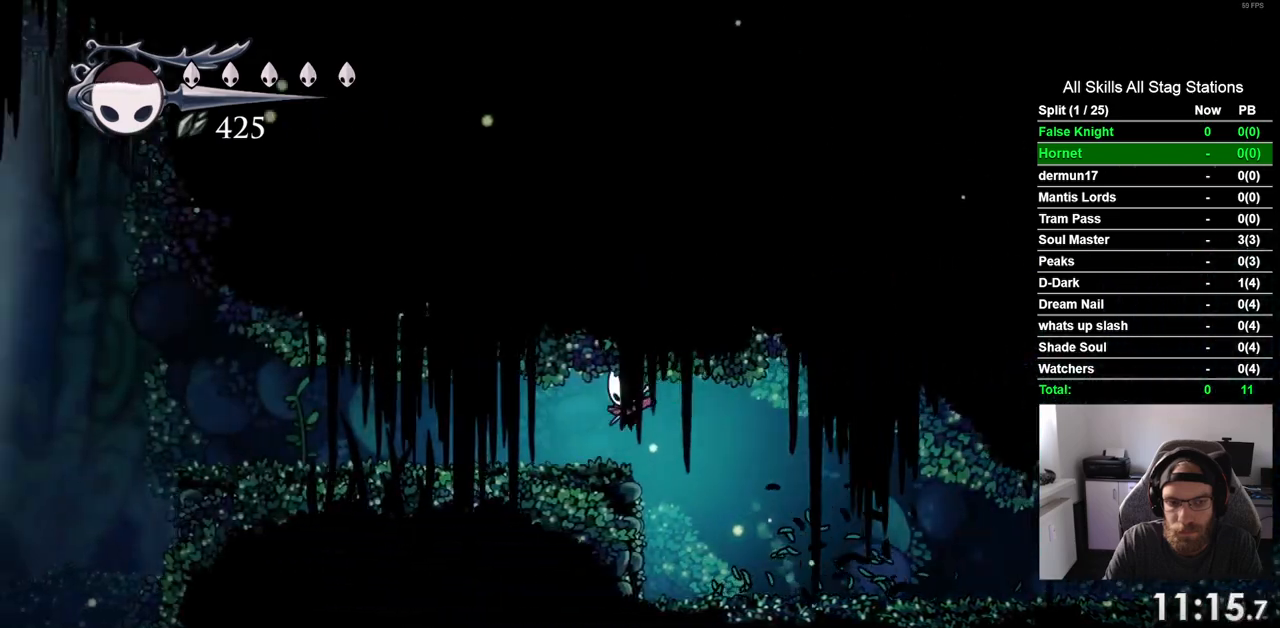
{"buttons": ["DPAD_LEFT"], "left_stick": "center", "right_stick": "center", "events": [[150, "SQUARE", "down"], [333, "SQUARE", "up"]]}
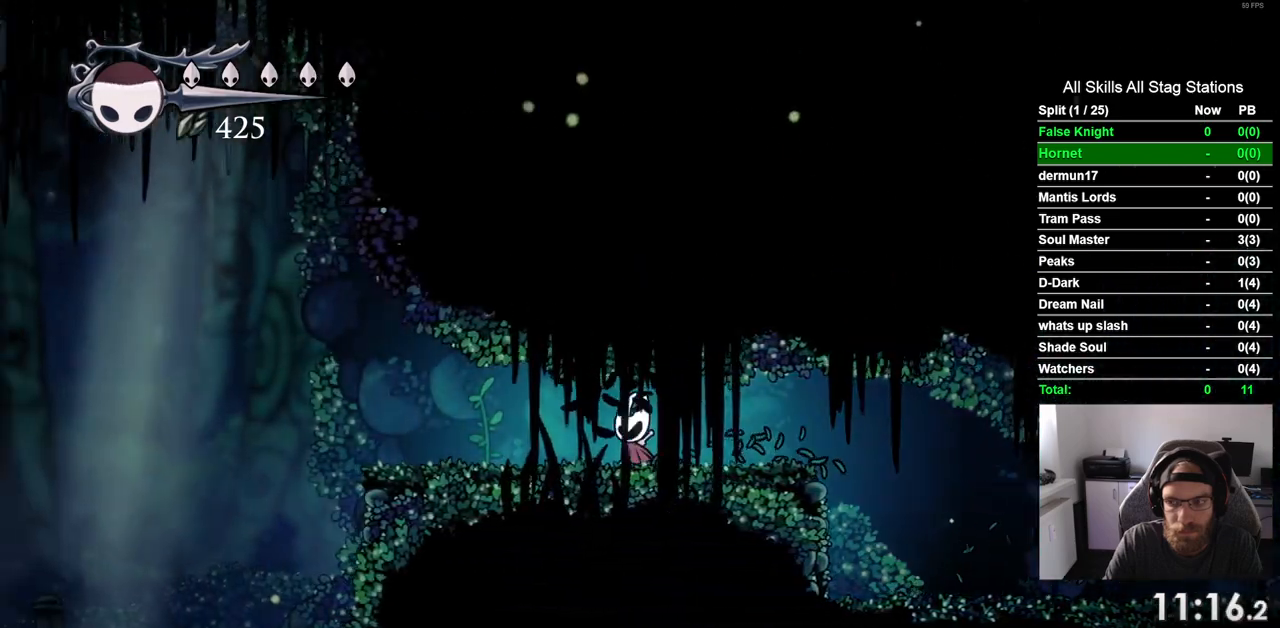
{"buttons": ["DPAD_LEFT"], "left_stick": "center", "right_stick": "center", "events": [[100, "SQUARE", "down"], [267, "SQUARE", "up"]]}
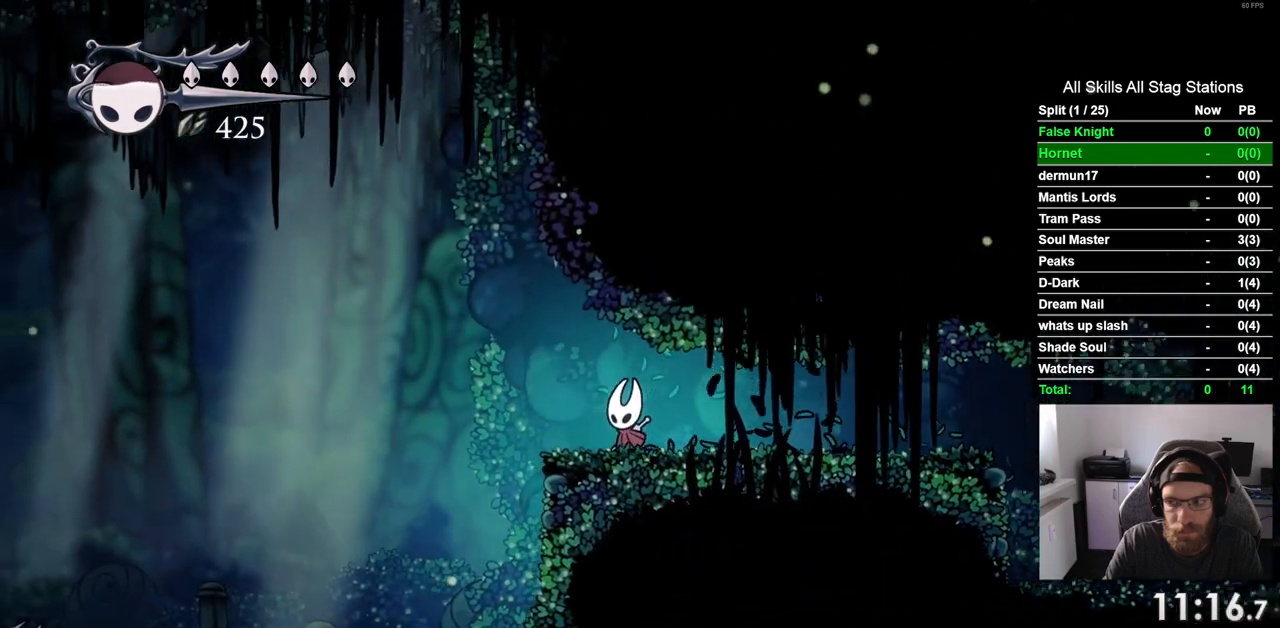
{"buttons": ["DPAD_LEFT"], "left_stick": "center", "right_stick": "center", "events": [[50, "SQUARE", "down"], [200, "SQUARE", "up"]]}
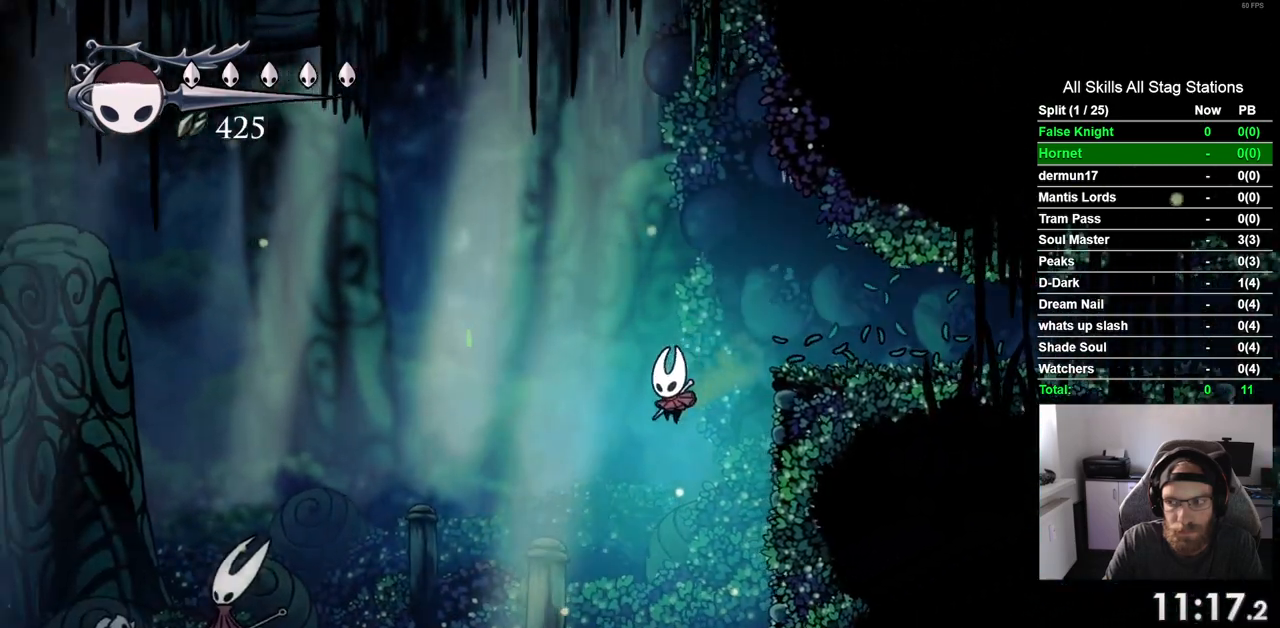
{"buttons": ["DPAD_LEFT"], "left_stick": "center", "right_stick": "center", "events": [[367, "CROSS", "down"], [483, "CROSS", "up"]]}
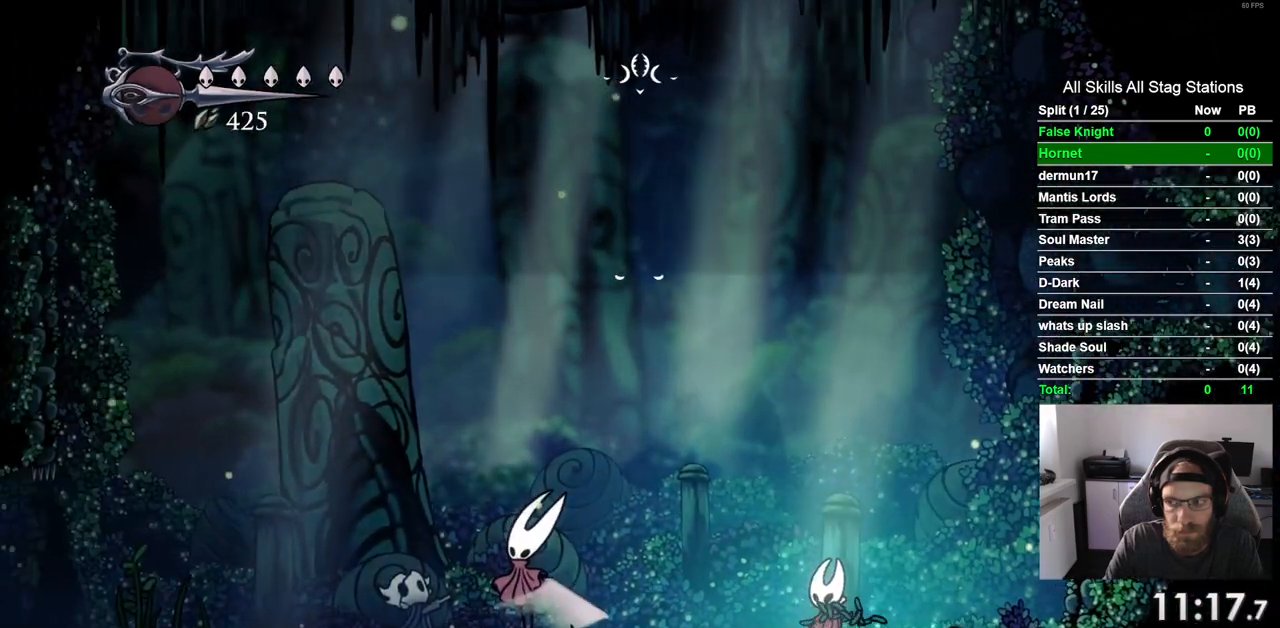
{"buttons": ["CROSS", "DPAD_LEFT"], "left_stick": "center", "right_stick": "center", "events": [[117, "CROSS", "down"], [233, "CROSS", "up"], [333, "CROSS", "down"], [417, "CROSS", "up"], [500, "CROSS", "down"]]}
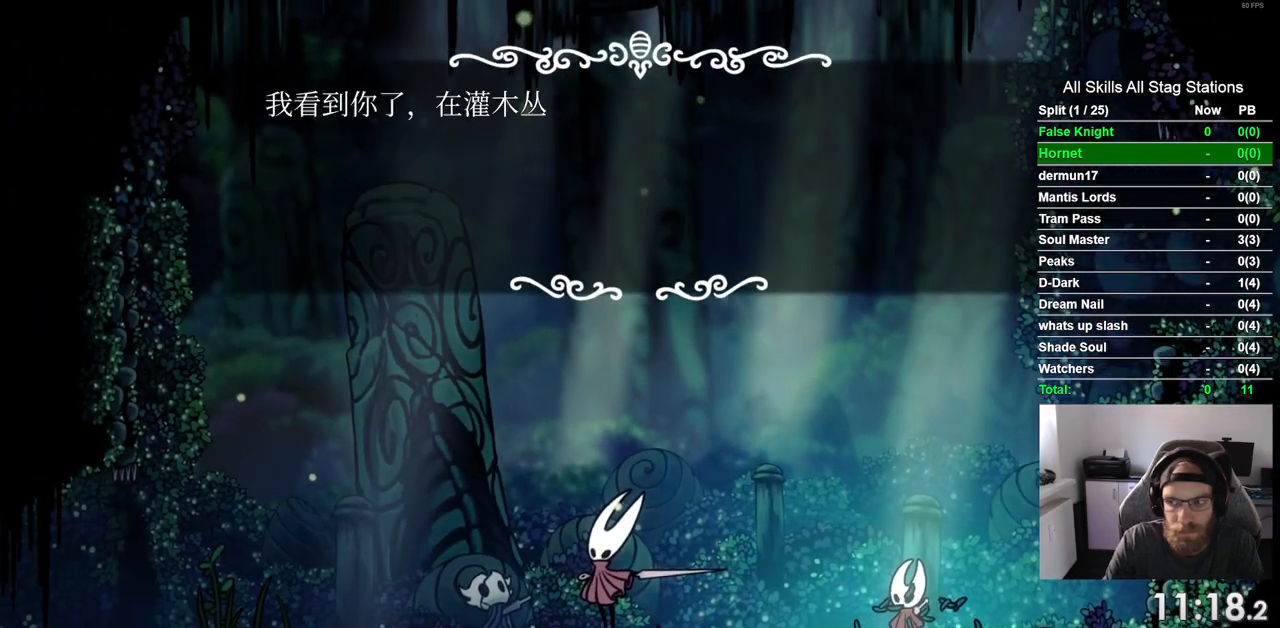
{"buttons": ["CROSS", "DPAD_LEFT"], "left_stick": "center", "right_stick": "center", "events": [[133, "CROSS", "up"], [233, "CROSS", "down"], [317, "CROSS", "up"], [417, "CROSS", "down"]]}
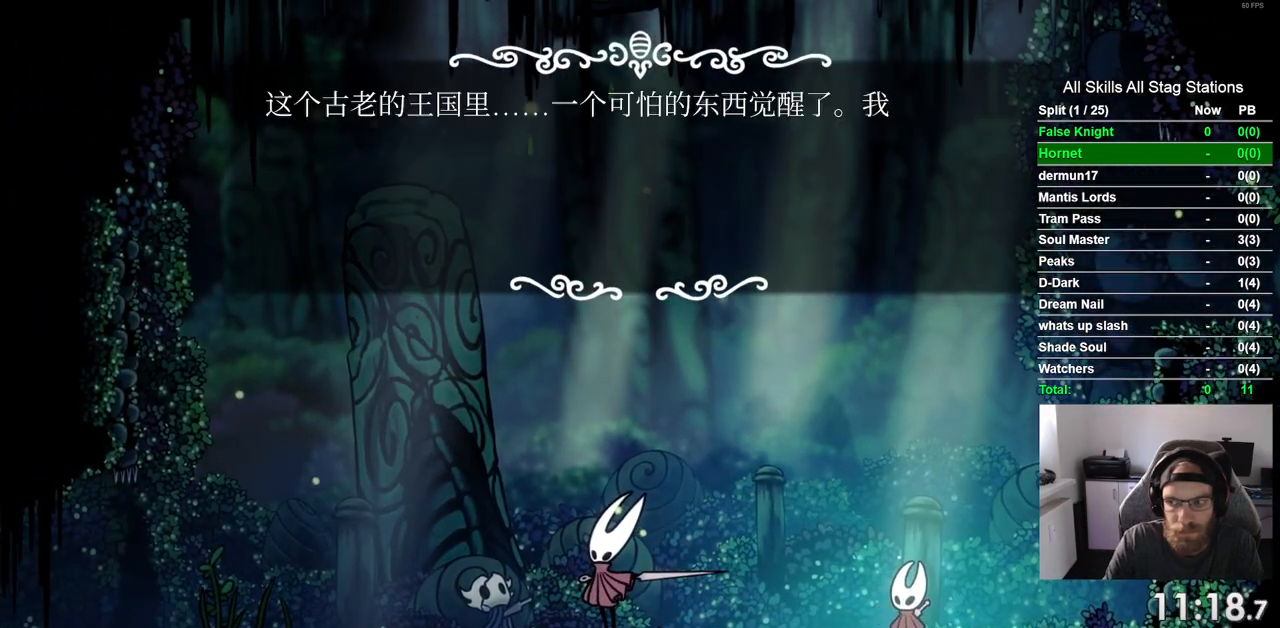
{"buttons": ["DPAD_LEFT"], "left_stick": "center", "right_stick": "center", "events": [[17, "CROSS", "up"], [100, "CROSS", "down"], [200, "CROSS", "up"], [283, "CROSS", "down"], [383, "CROSS", "up"]]}
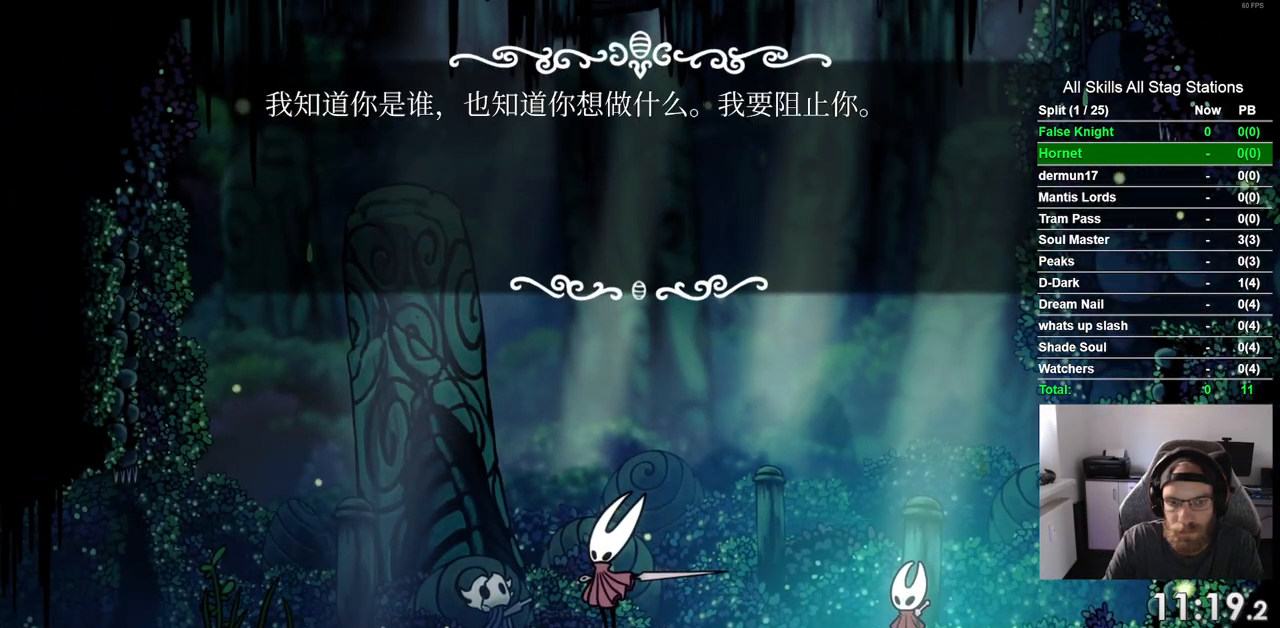
{"buttons": ["DPAD_LEFT"], "left_stick": "center", "right_stick": "center", "events": [[33, "CROSS", "down"], [183, "CROSS", "up"]]}
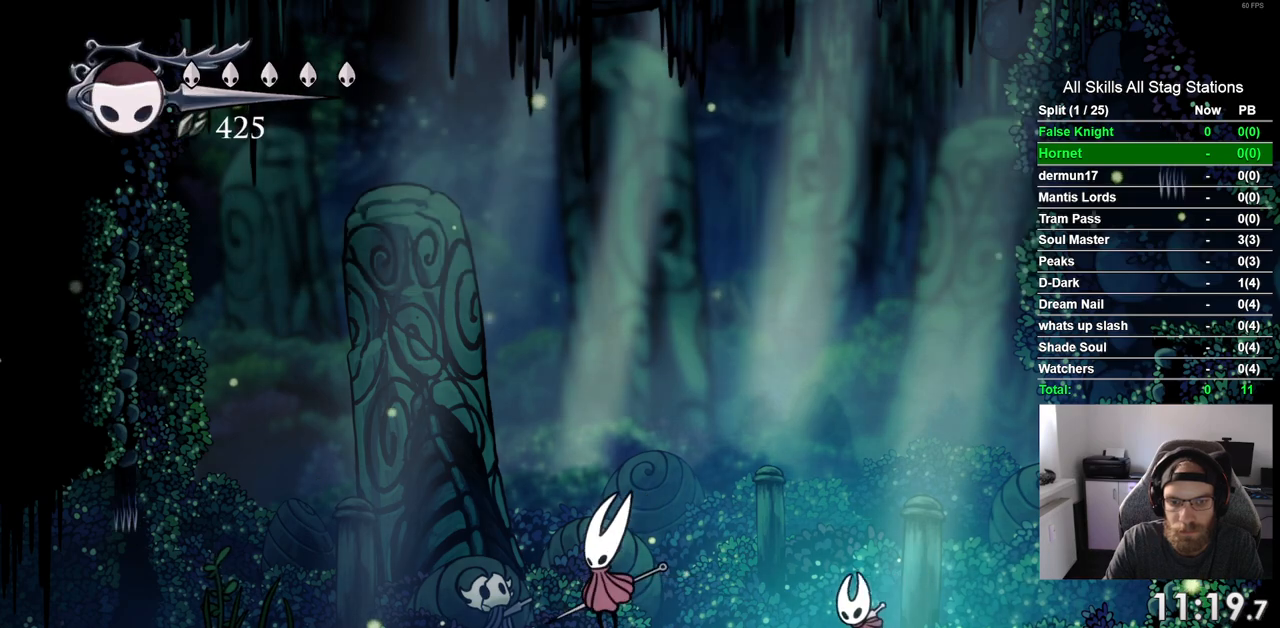
{"buttons": ["DPAD_LEFT"], "left_stick": "center", "right_stick": "center", "events": []}
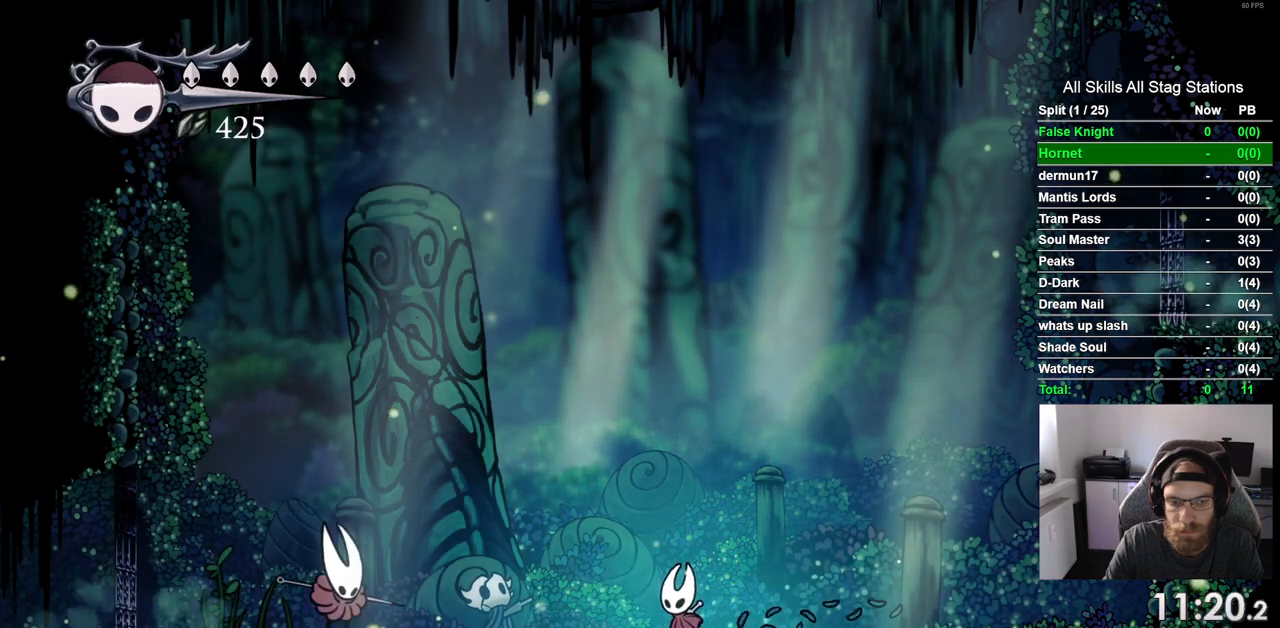
{"buttons": ["DPAD_LEFT"], "left_stick": "center", "right_stick": "center", "events": []}
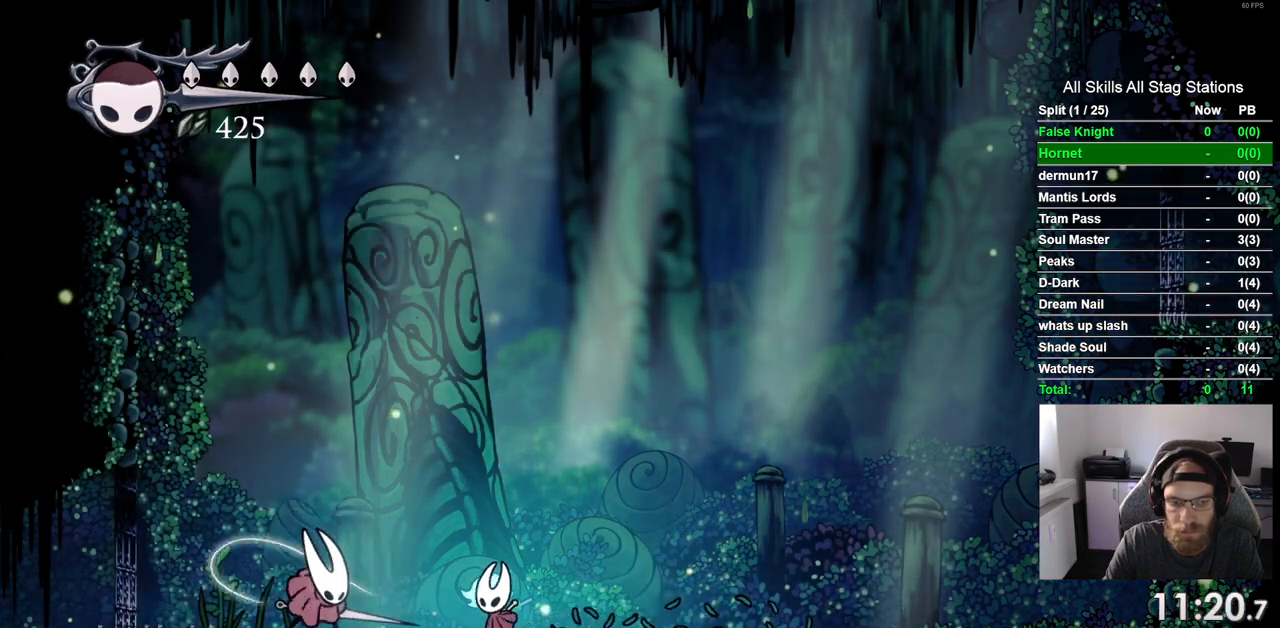
{"buttons": ["DPAD_LEFT"], "left_stick": "center", "right_stick": "center", "events": [[67, "SQUARE", "down"], [250, "SQUARE", "up"]]}
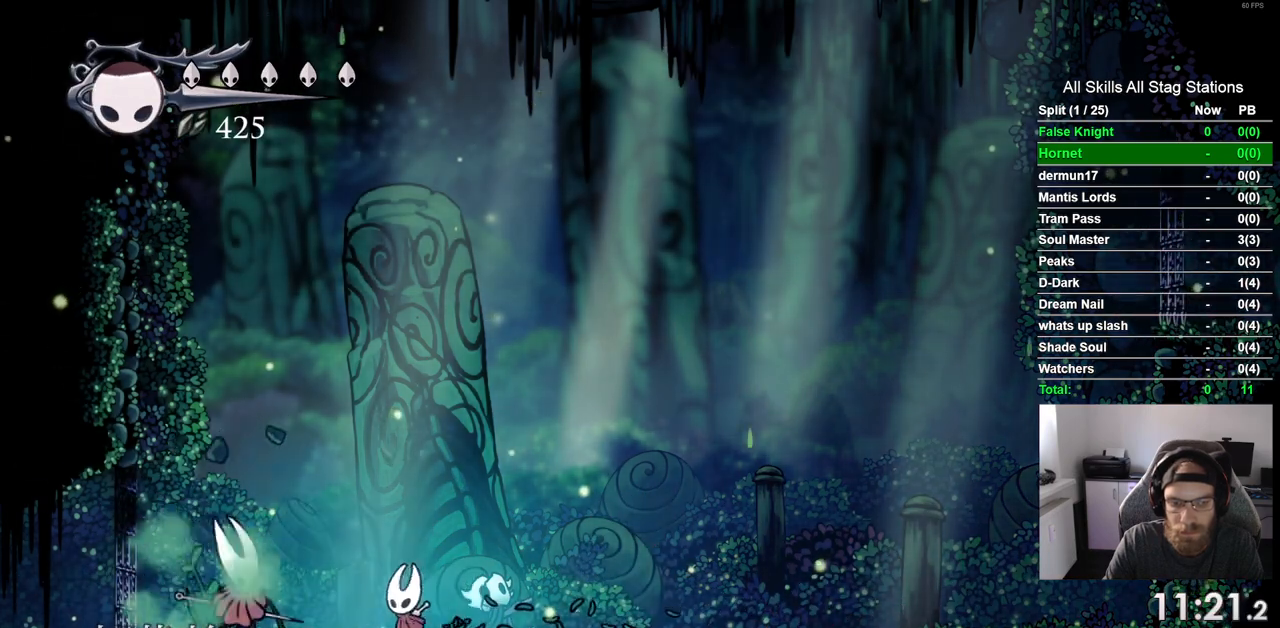
{"buttons": ["CROSS", "DPAD_RIGHT"], "left_stick": "center", "right_stick": "center", "events": [[17, "SQUARE", "down"], [67, "DPAD_UP", "down"], [83, "DPAD_LEFT", "up"], [133, "DPAD_UP", "up"], [167, "SQUARE", "up"], [183, "DPAD_RIGHT", "down"], [450, "CROSS", "down"]]}
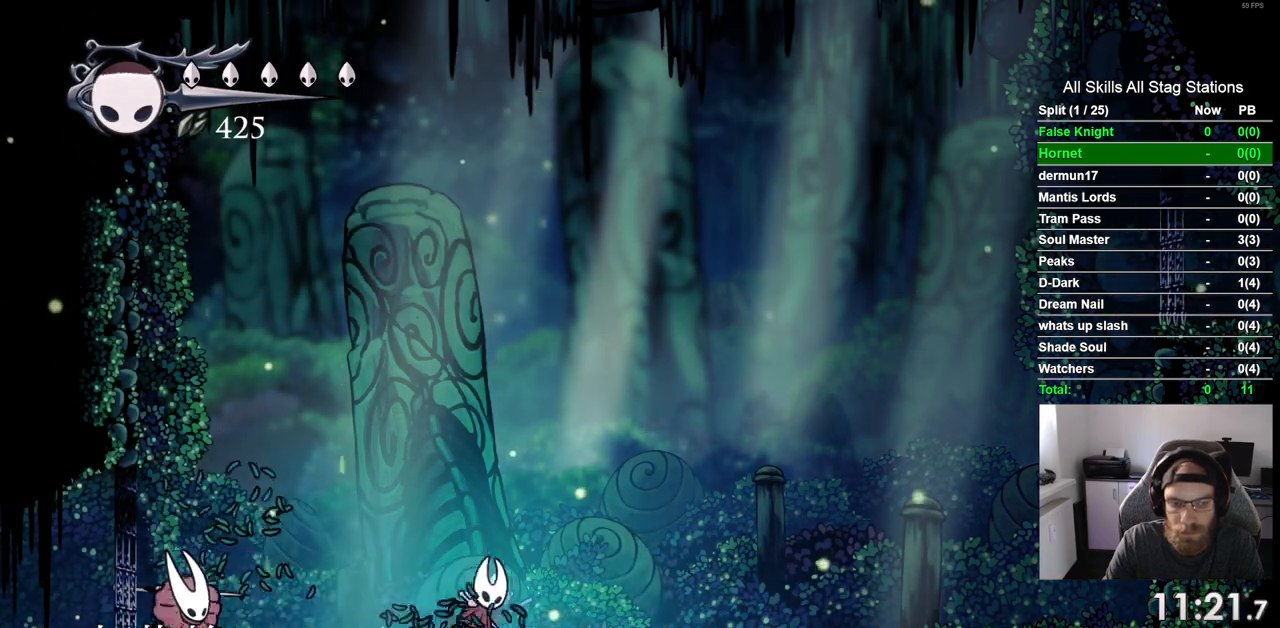
{"buttons": ["DPAD_RIGHT"], "left_stick": "center", "right_stick": "center", "events": [[17, "DPAD_RIGHT", "up"], [133, "DPAD_LEFT", "down"], [233, "CROSS", "up"], [317, "DPAD_UP", "down"], [333, "DPAD_LEFT", "up"], [367, "DPAD_UP", "up"], [400, "DPAD_RIGHT", "down"]]}
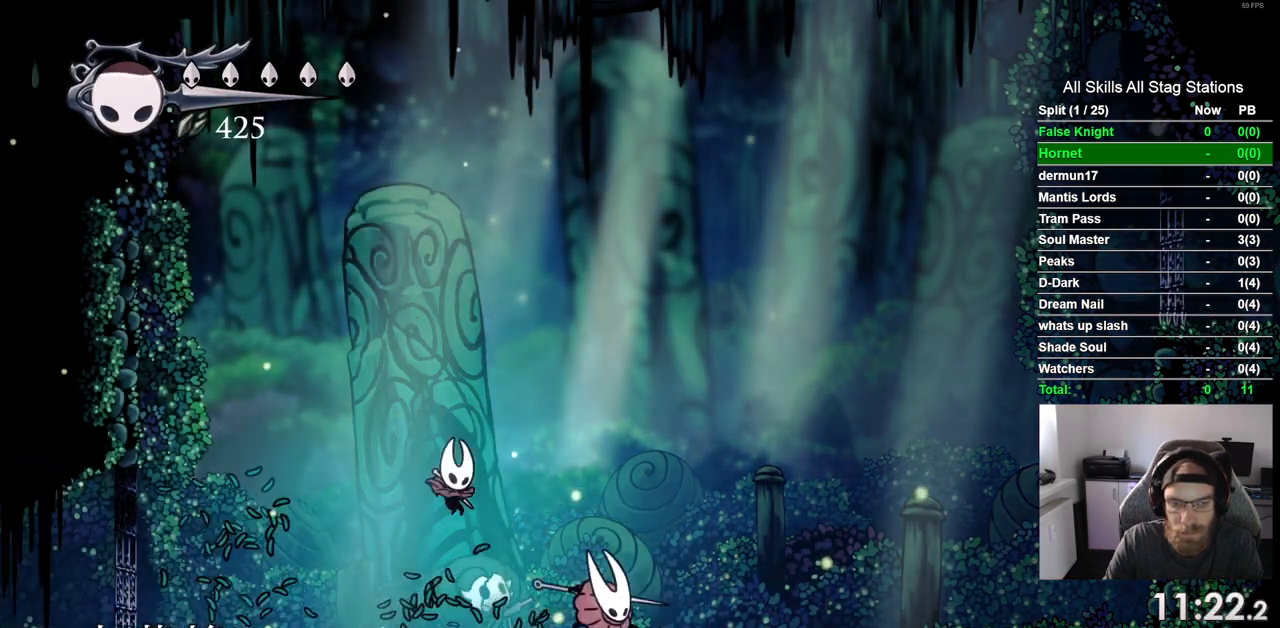
{"buttons": ["DPAD_RIGHT"], "left_stick": "center", "right_stick": "center", "events": [[33, "SQUARE", "down"], [167, "SQUARE", "up"]]}
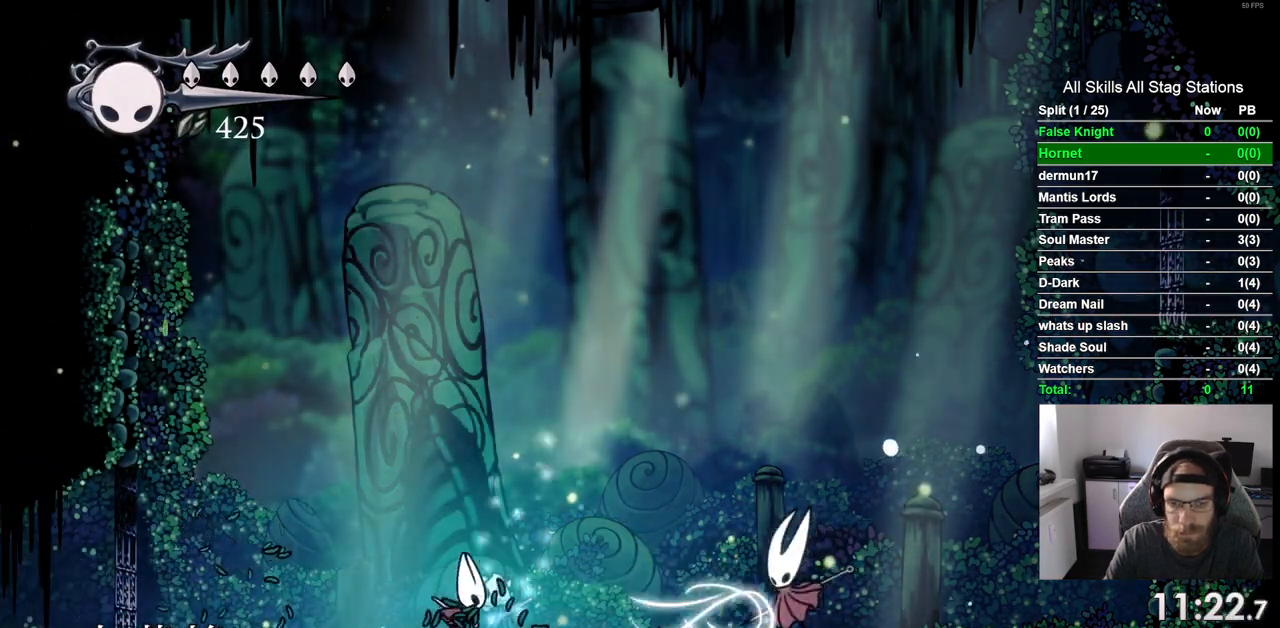
{"buttons": ["DPAD_RIGHT"], "left_stick": "center", "right_stick": "center", "events": []}
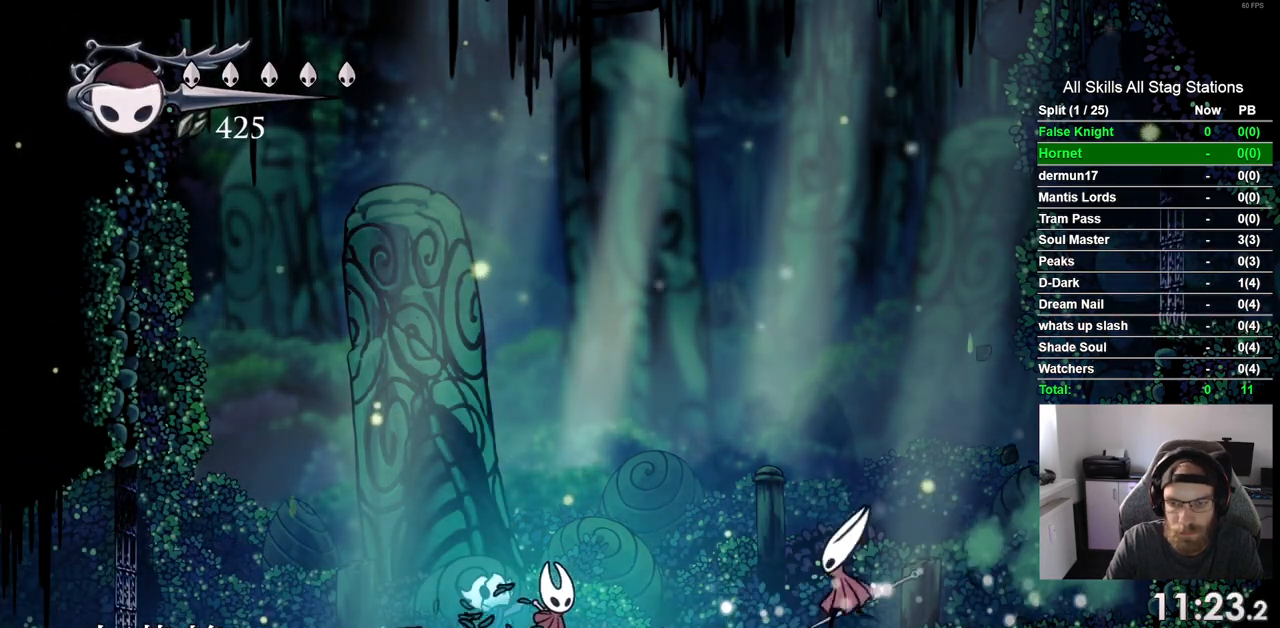
{"buttons": ["CROSS", "DPAD_RIGHT"], "left_stick": "center", "right_stick": "center", "events": [[117, "DPAD_RIGHT", "up"], [167, "DPAD_LEFT", "down"], [333, "CROSS", "down"], [417, "DPAD_LEFT", "up"], [417, "DPAD_UP", "down"], [450, "DPAD_UP", "up"], [483, "DPAD_RIGHT", "down"]]}
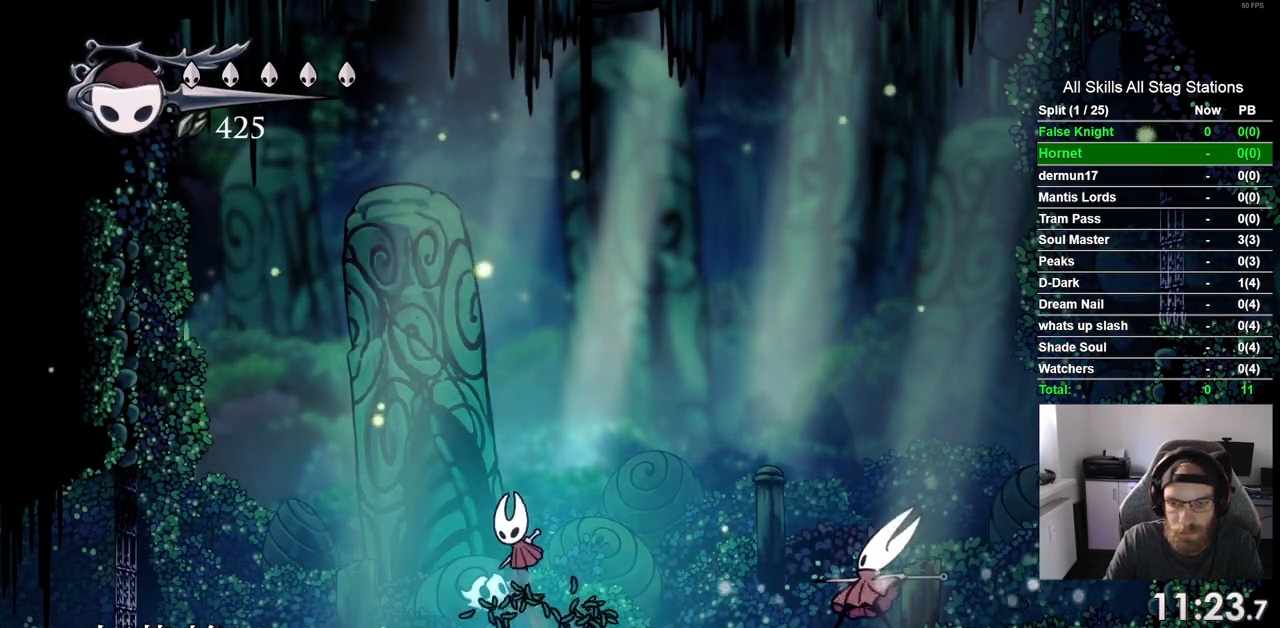
{"buttons": ["SQUARE", "DPAD_RIGHT"], "left_stick": "center", "right_stick": "center", "events": [[133, "CROSS", "up"], [483, "SQUARE", "down"]]}
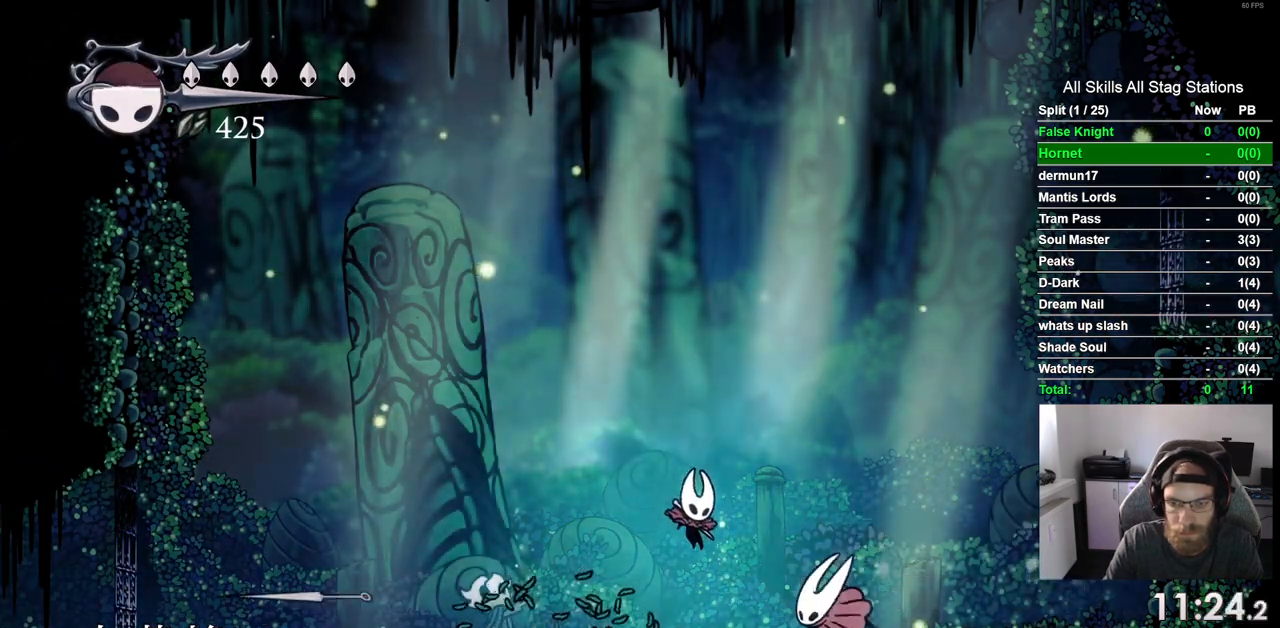
{"buttons": ["CROSS"], "left_stick": "center", "right_stick": "center", "events": [[83, "DPAD_RIGHT", "up"], [150, "SQUARE", "up"], [317, "DPAD_RIGHT", "down"], [333, "SQUARE", "down"], [400, "SQUARE", "up"], [433, "DPAD_RIGHT", "up"], [467, "CROSS", "down"]]}